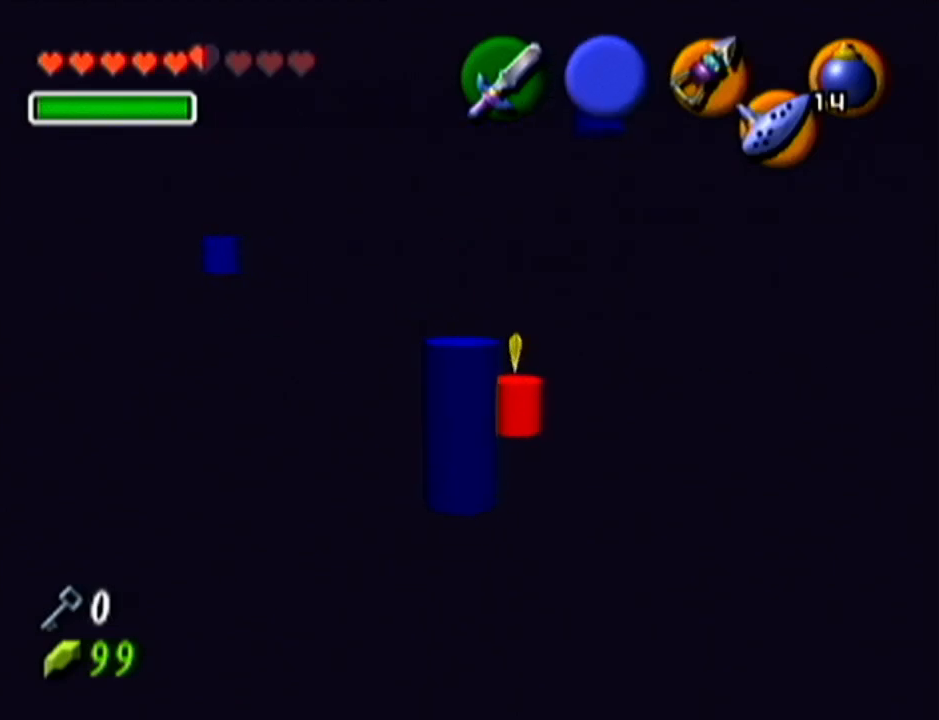
Gameplay with a controller (Nintendo layout); each line is a JSON object with the inputs held at the frame after it. "events" lists button and stick changes between this image and that frame as [ms after this image, input, new state], when the widget could be followed in between. Not read: L3 R3.
{"buttons": [], "left_stick": "center", "events": [[83, "B", "down"], [217, "left_stick", "up"], [284, "B", "up"], [367, "left_stick", "center"]]}
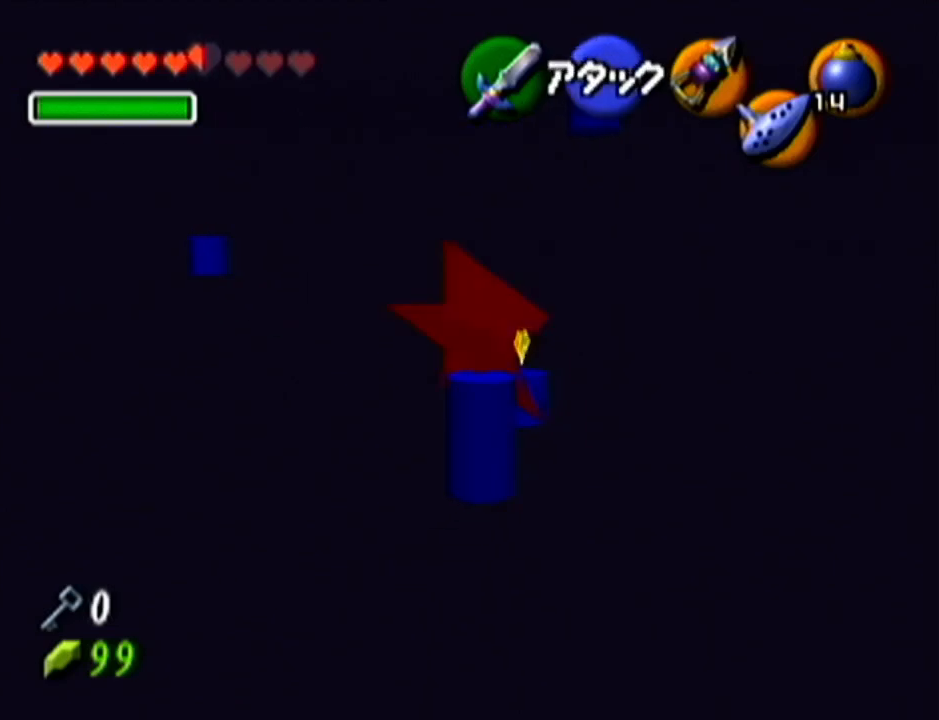
{"buttons": [], "left_stick": "center", "events": [[183, "left_stick", "up"], [250, "B", "down"], [417, "B", "up"], [467, "left_stick", "center"]]}
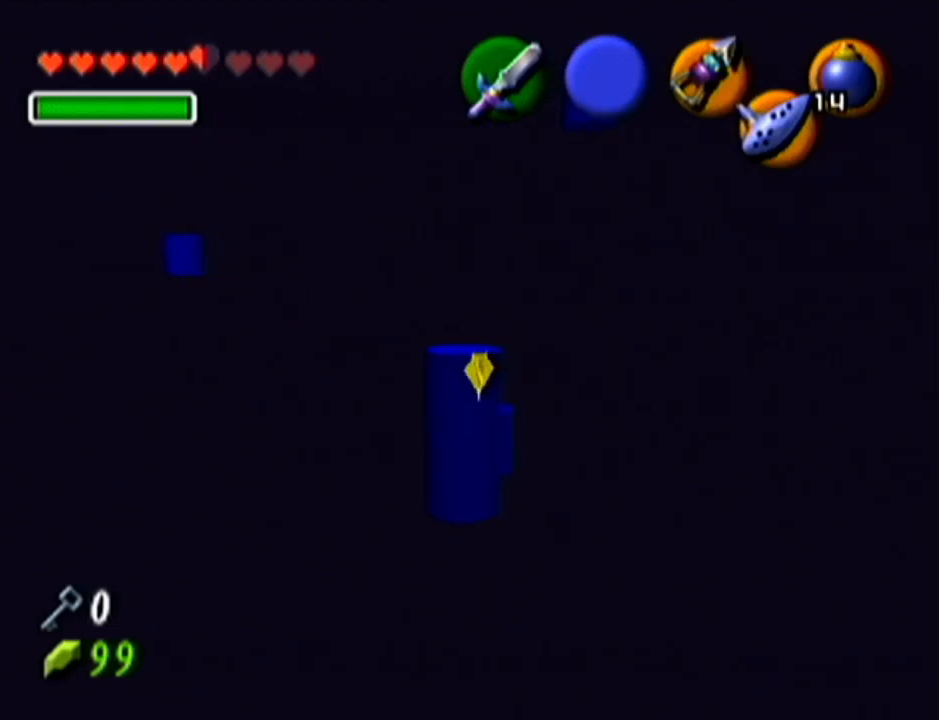
{"buttons": ["B"], "left_stick": "up", "events": [[434, "left_stick", "up"], [501, "B", "down"]]}
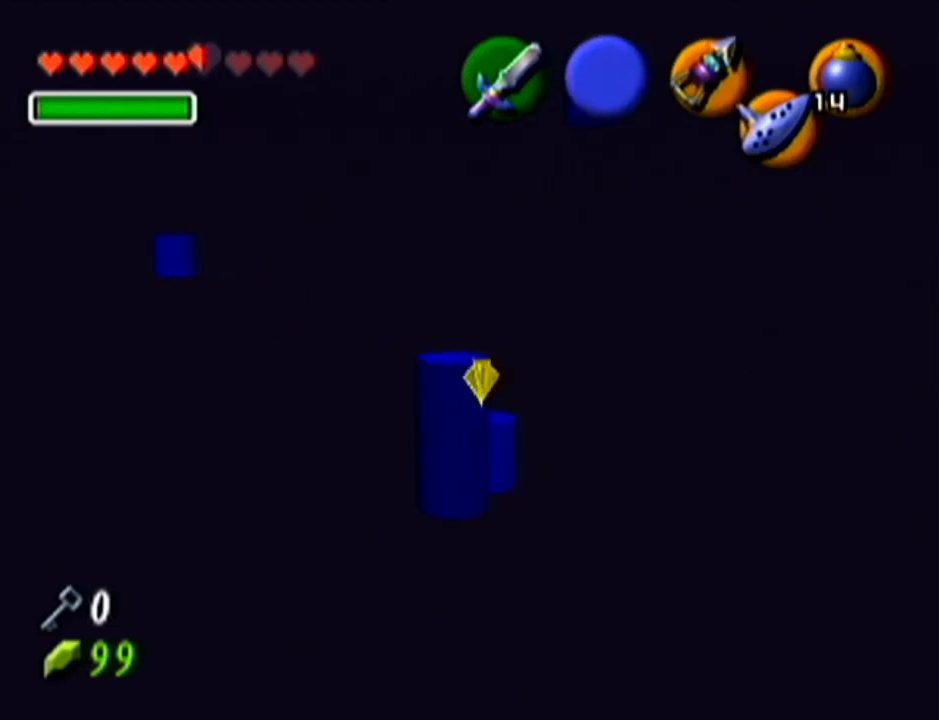
{"buttons": [], "left_stick": "center", "events": [[150, "B", "up"], [150, "left_stick", "up-right"], [283, "left_stick", "center"]]}
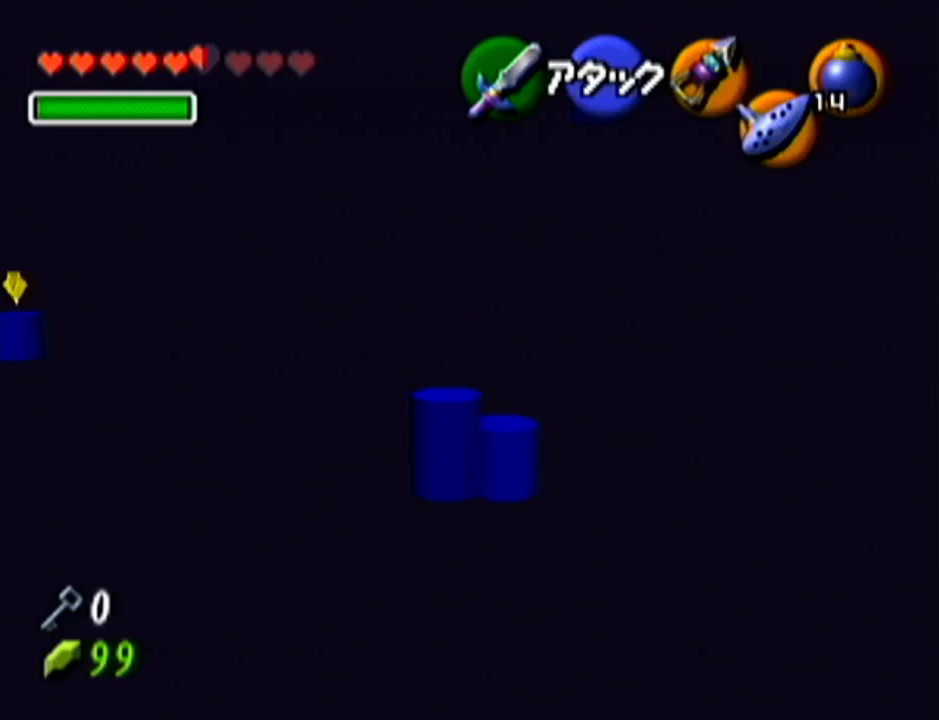
{"buttons": [], "left_stick": "center", "events": [[184, "left_stick", "right"], [217, "B", "down"], [367, "B", "up"], [434, "left_stick", "center"]]}
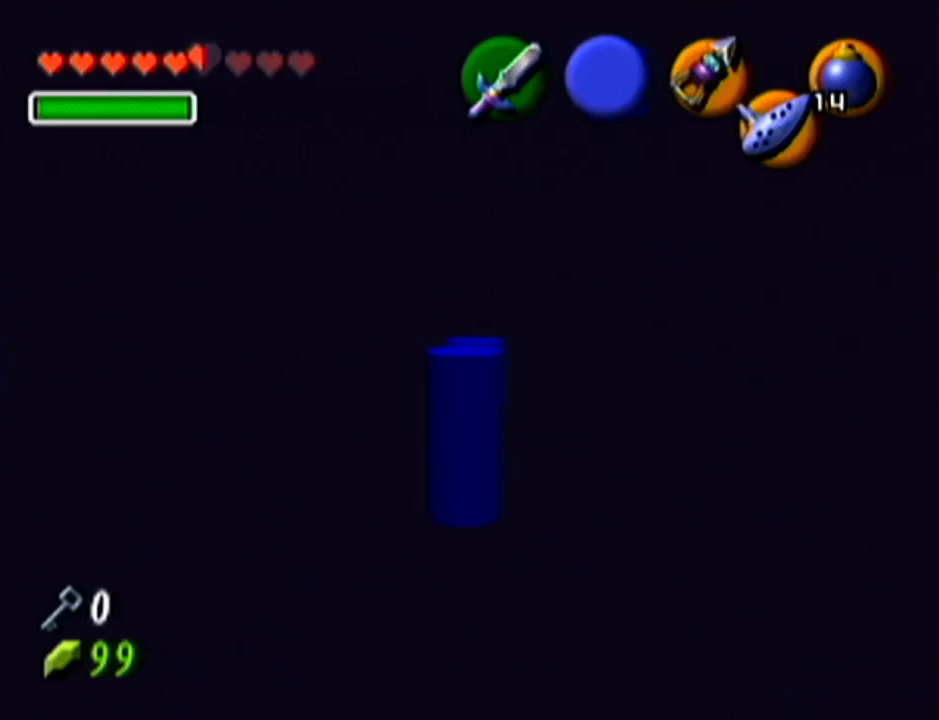
{"buttons": [], "left_stick": "up", "events": [[183, "left_stick", "up"]]}
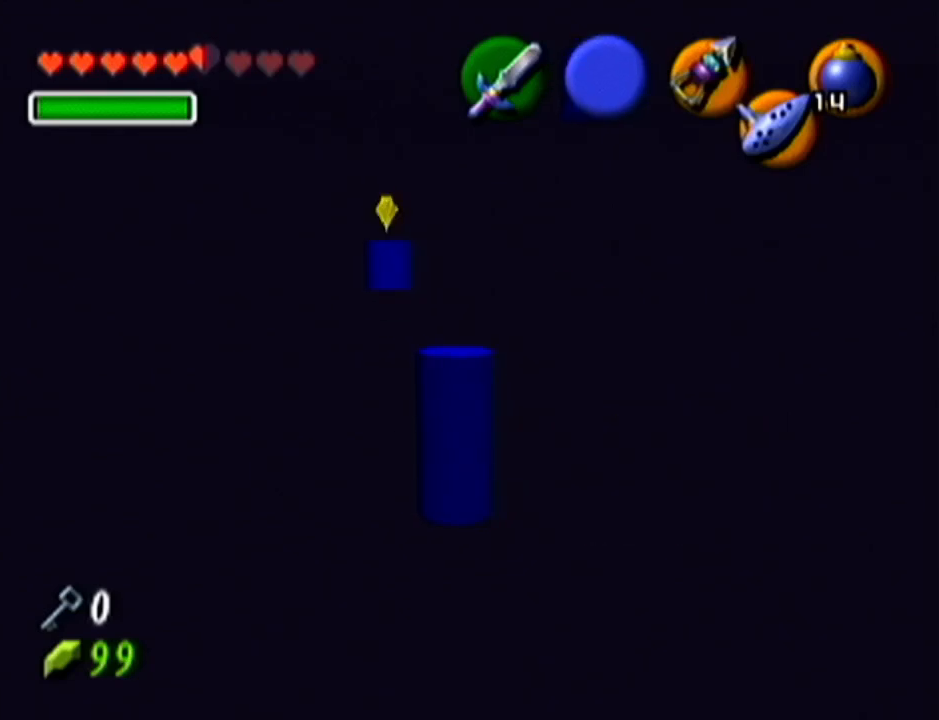
{"buttons": [], "left_stick": "up-left", "events": [[83, "left_stick", "up-left"], [250, "B", "down"], [434, "B", "up"]]}
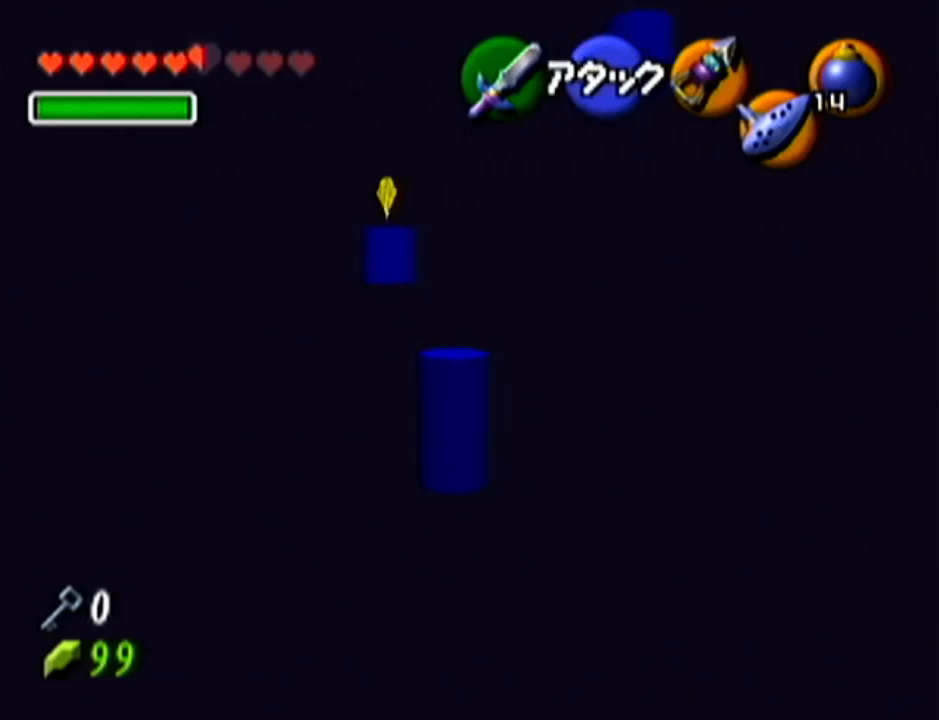
{"buttons": [], "left_stick": "up-left", "events": [[283, "B", "down"], [400, "B", "up"]]}
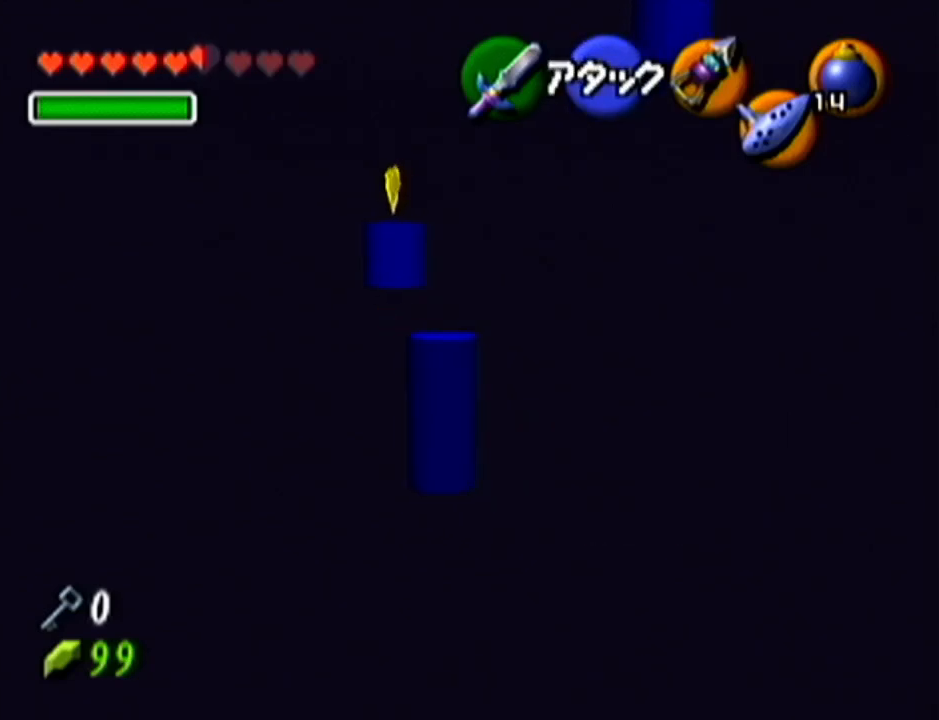
{"buttons": [], "left_stick": "center", "events": [[33, "B", "down"], [167, "B", "up"], [250, "B", "down"], [334, "B", "up"], [434, "left_stick", "center"]]}
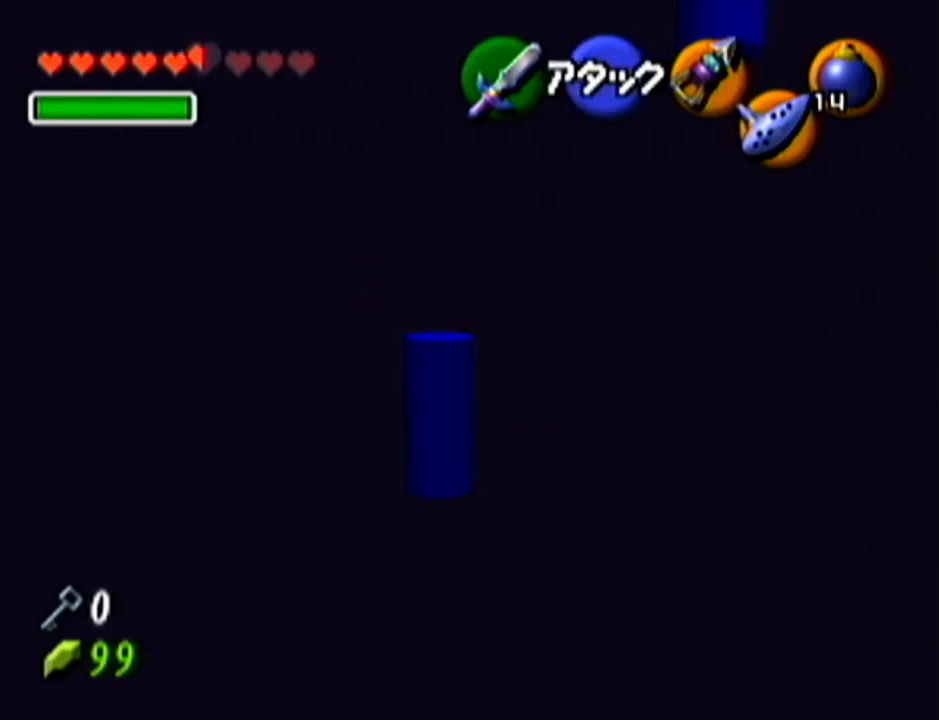
{"buttons": [], "left_stick": "up-right", "events": [[333, "left_stick", "up-right"]]}
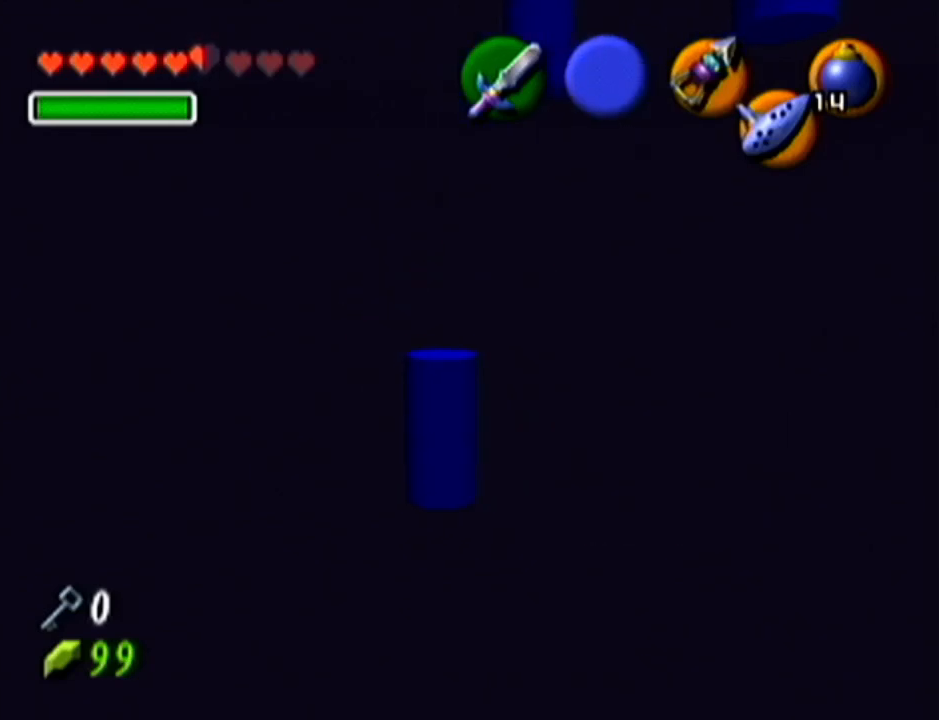
{"buttons": [], "left_stick": "center", "events": [[50, "left_stick", "center"], [117, "Z", "down"], [284, "Z", "up"]]}
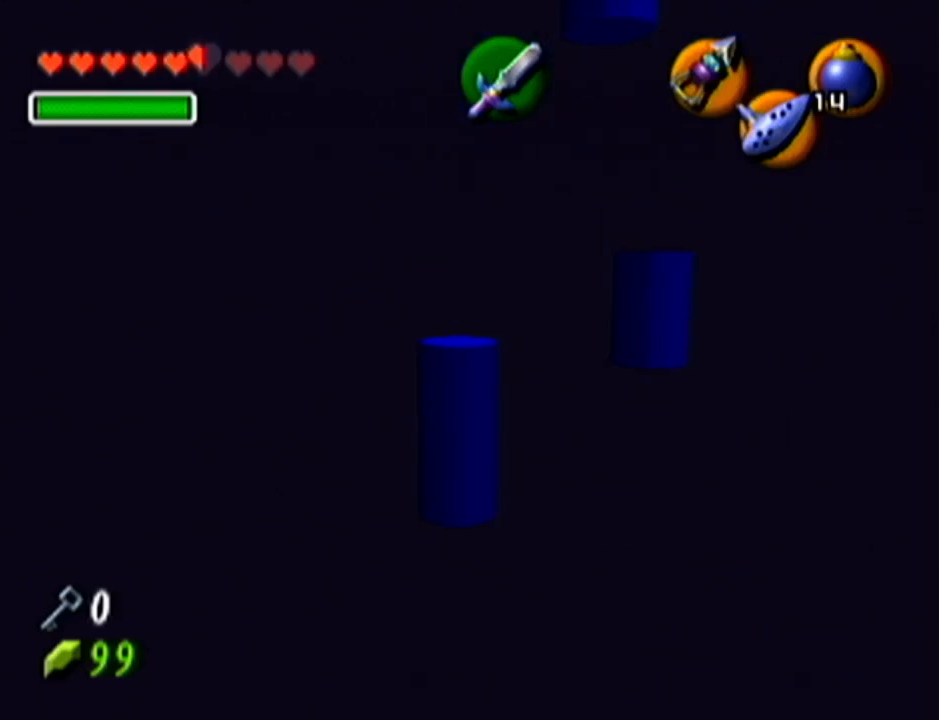
{"buttons": [], "left_stick": "up-right", "events": [[150, "left_stick", "right"], [333, "left_stick", "up-right"]]}
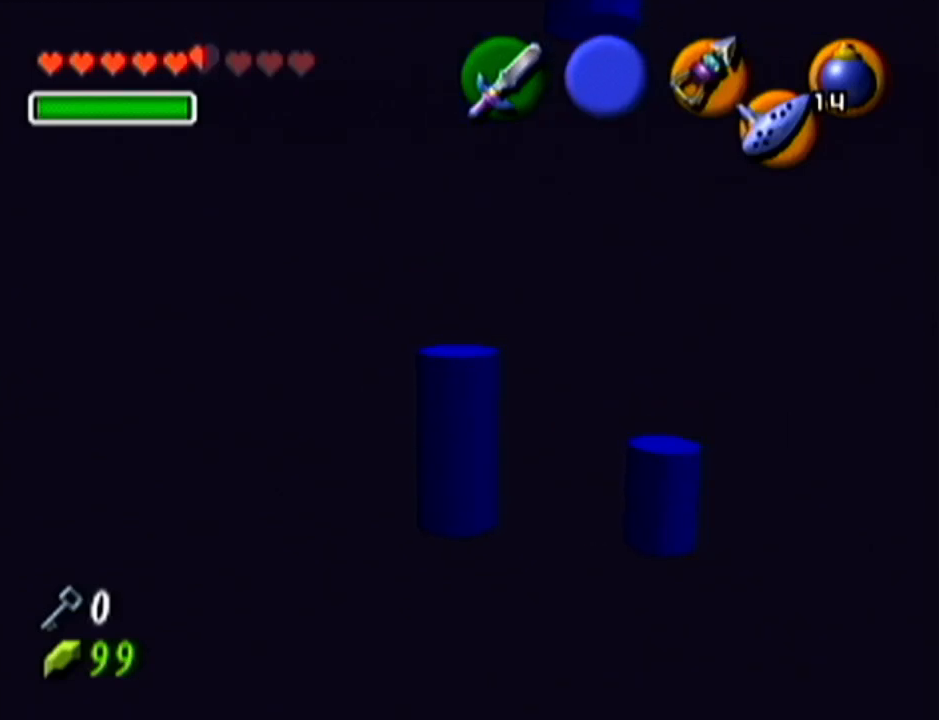
{"buttons": [], "left_stick": "up-left", "events": [[250, "left_stick", "up"], [400, "left_stick", "up-left"]]}
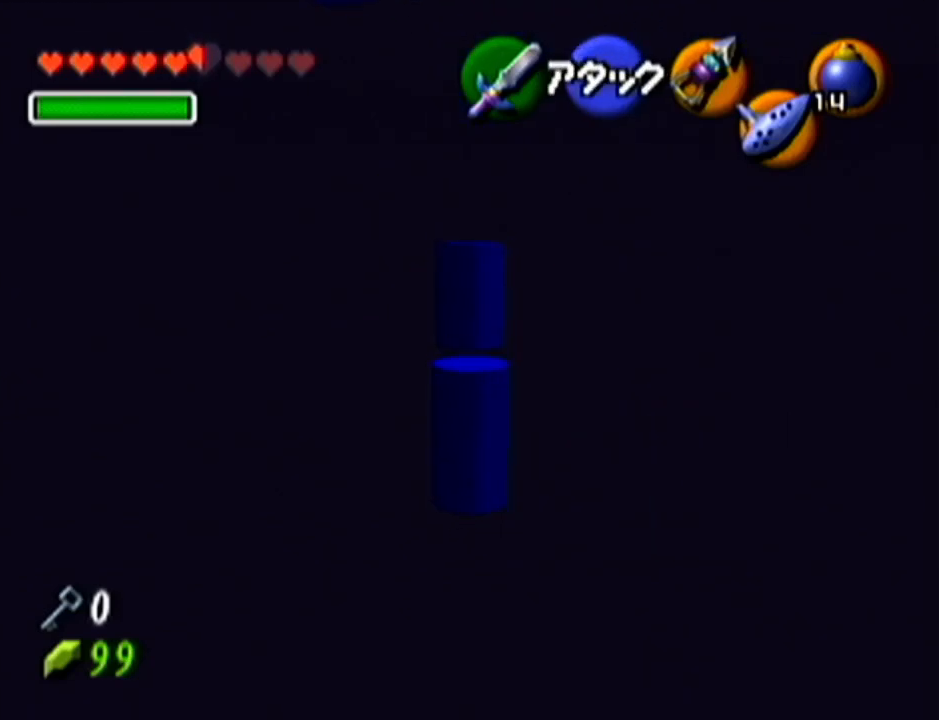
{"buttons": [], "left_stick": "up", "events": [[400, "left_stick", "up"]]}
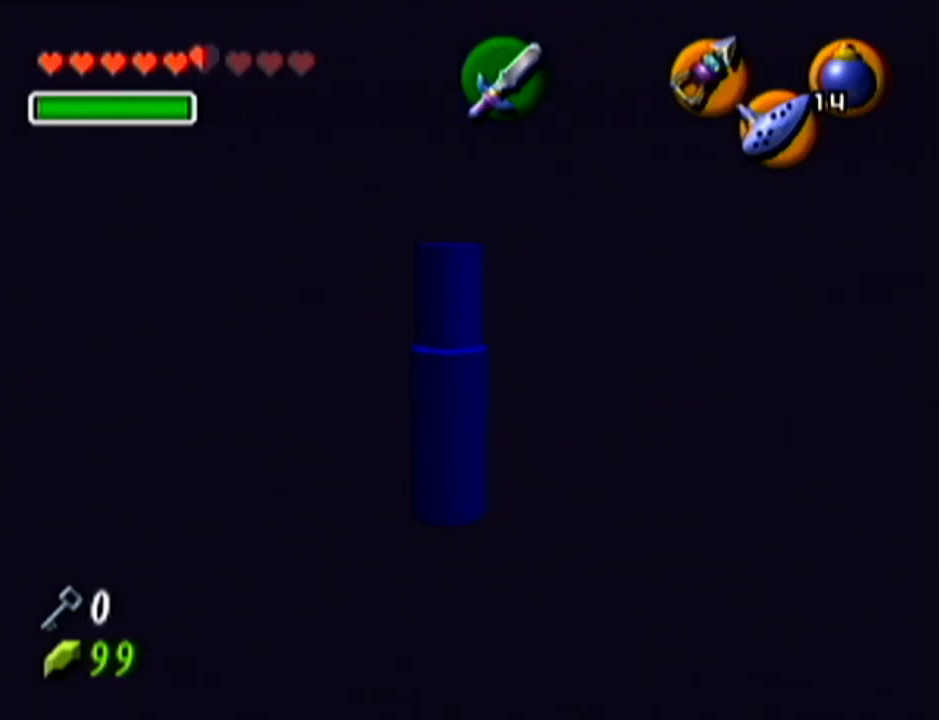
{"buttons": ["Z"], "left_stick": "center", "events": [[150, "left_stick", "center"], [284, "left_stick", "down"], [400, "Z", "down"], [434, "left_stick", "center"]]}
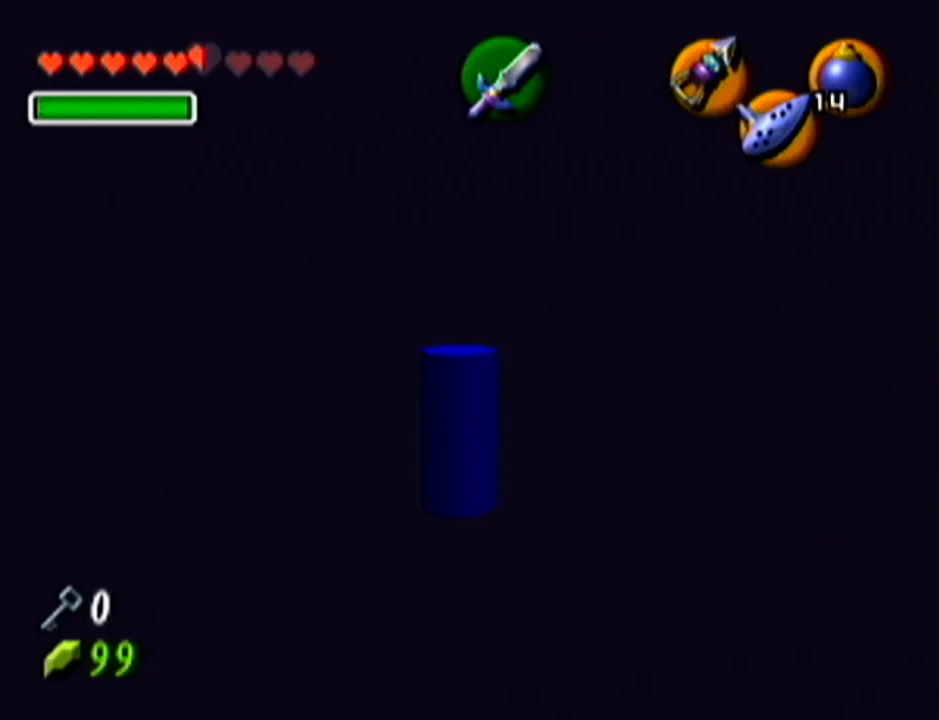
{"buttons": ["Z"], "left_stick": "center", "events": []}
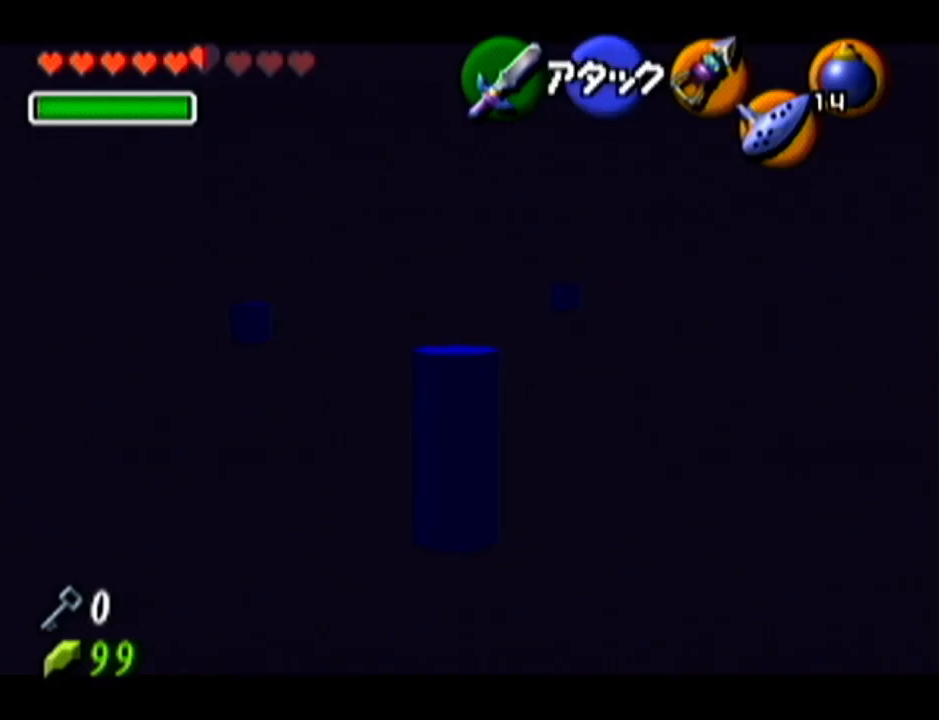
{"buttons": [], "left_stick": "down", "events": [[50, "Z", "up"], [334, "left_stick", "down"]]}
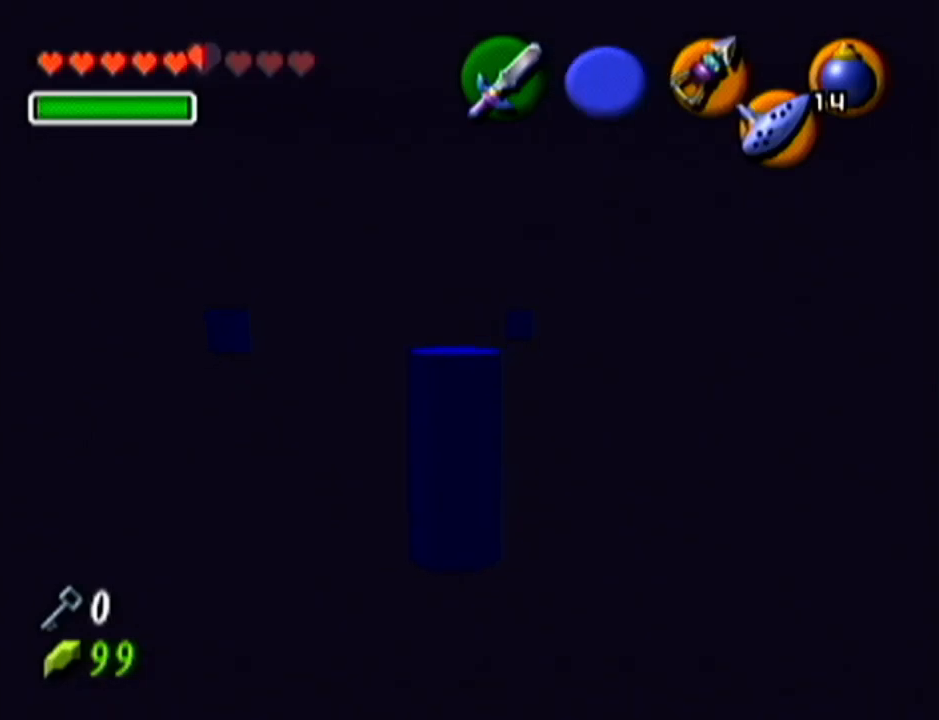
{"buttons": [], "left_stick": "down", "events": [[233, "A", "down"], [450, "A", "up"]]}
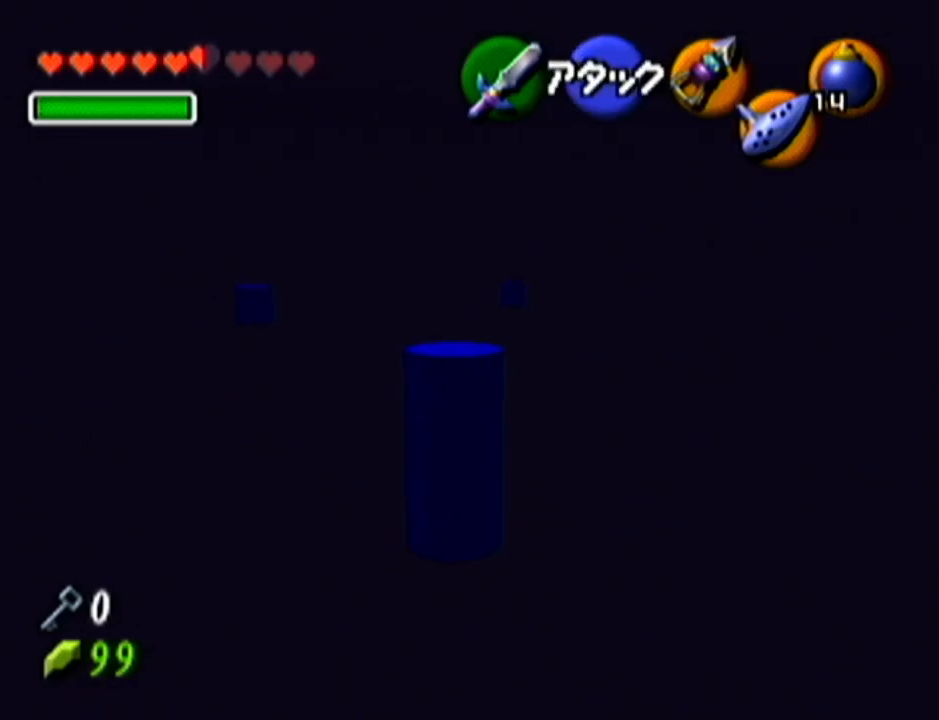
{"buttons": [], "left_stick": "down", "events": []}
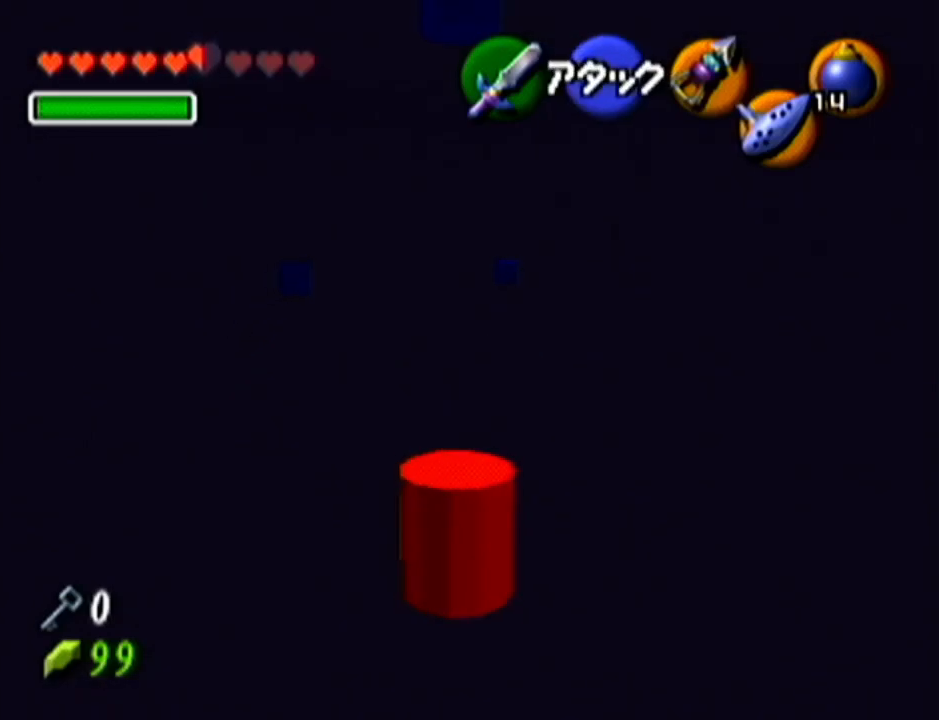
{"buttons": [], "left_stick": "up", "events": [[384, "left_stick", "up"]]}
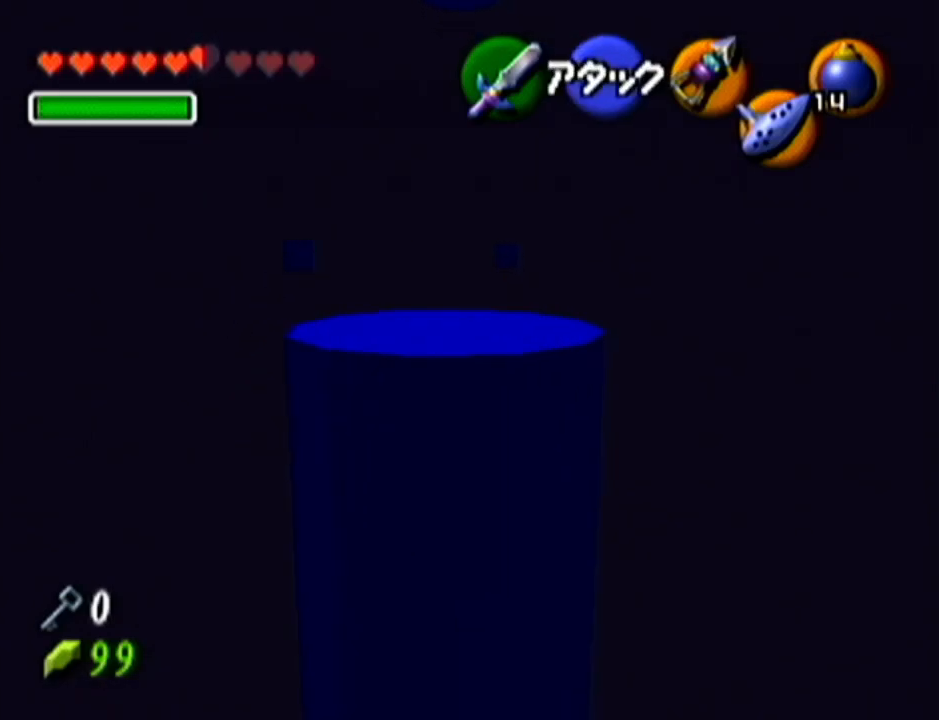
{"buttons": [], "left_stick": "down", "events": [[34, "C_UP", "down"], [167, "left_stick", "center"], [201, "C_UP", "up"], [467, "left_stick", "down"]]}
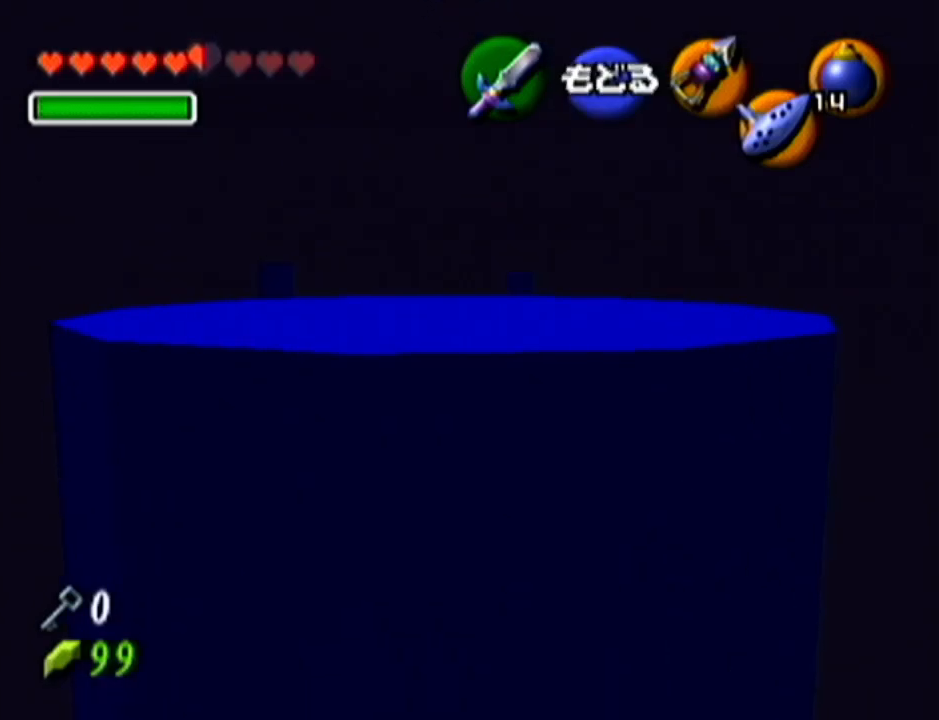
{"buttons": [], "left_stick": "center", "events": [[417, "left_stick", "center"]]}
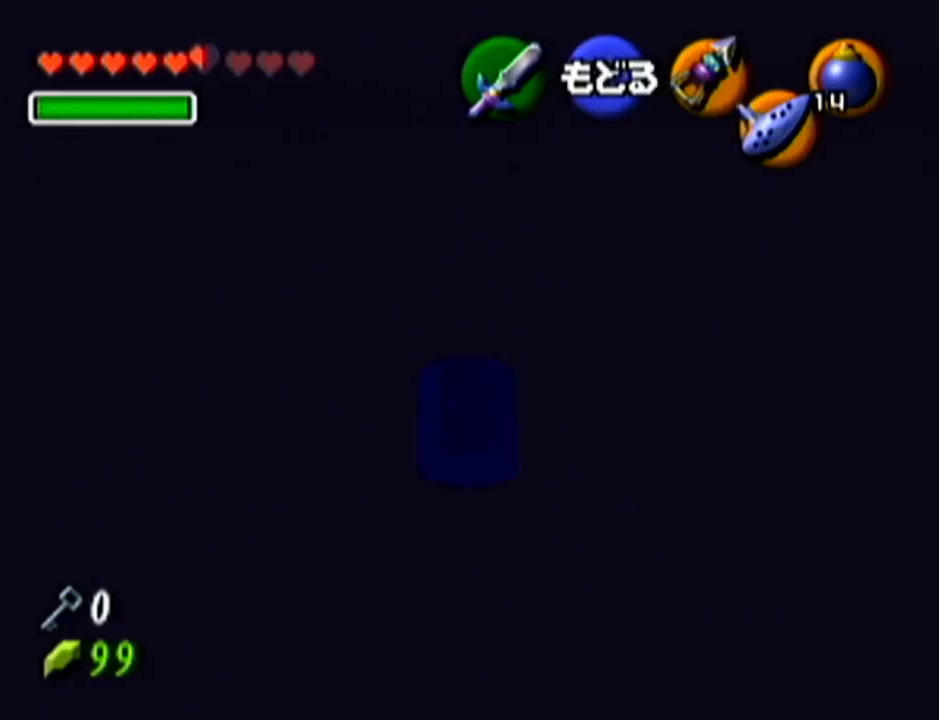
{"buttons": [], "left_stick": "up", "events": [[34, "A", "down"], [184, "left_stick", "up"], [234, "A", "up"]]}
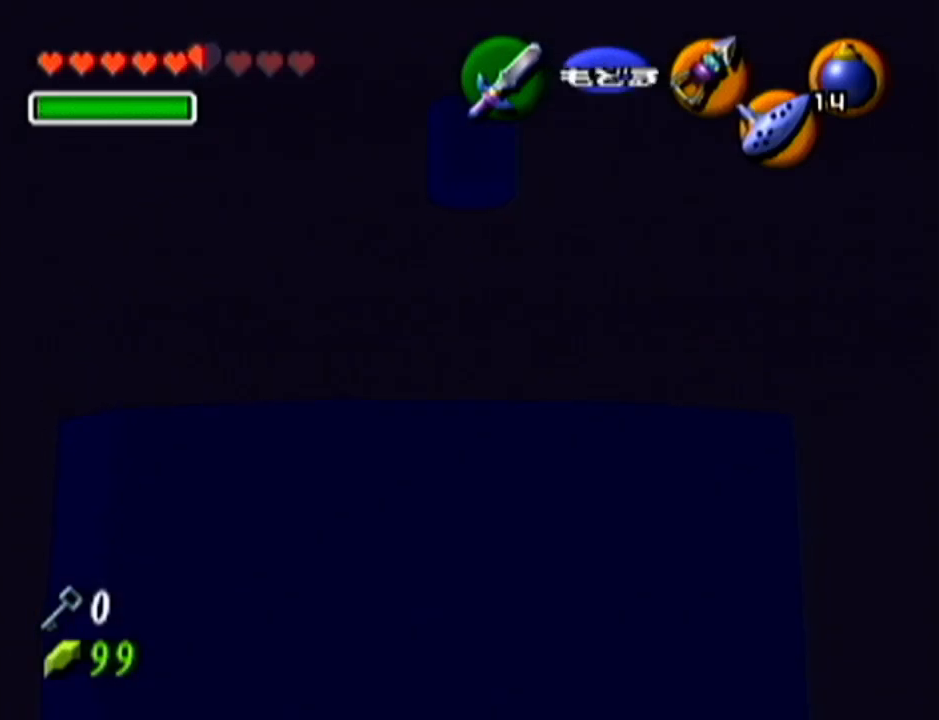
{"buttons": [], "left_stick": "up", "events": []}
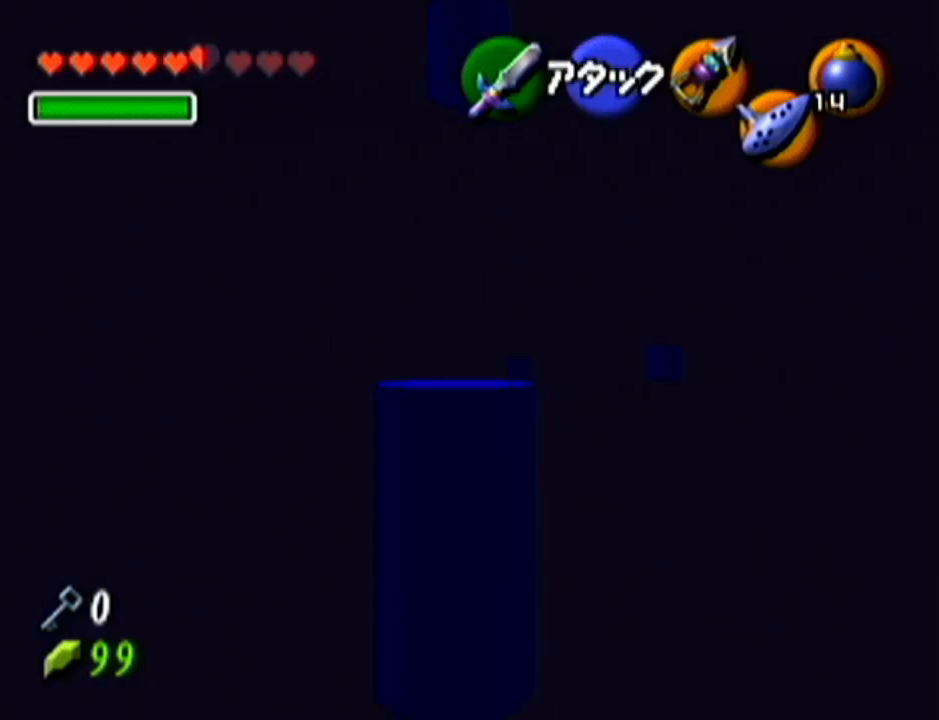
{"buttons": [], "left_stick": "up", "events": []}
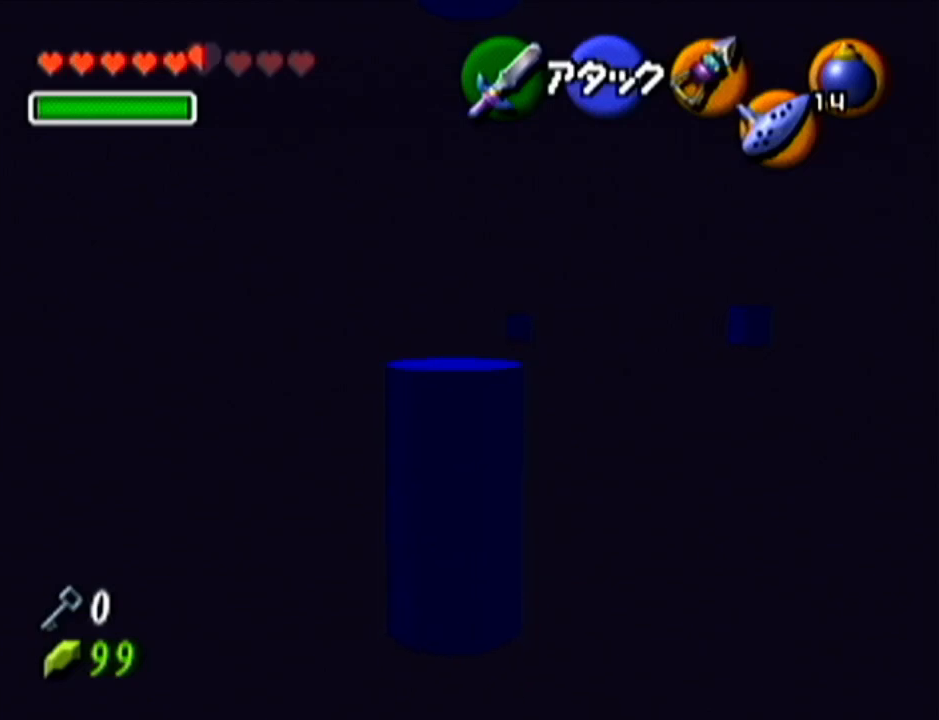
{"buttons": ["A"], "left_stick": "up", "events": [[83, "A", "down"]]}
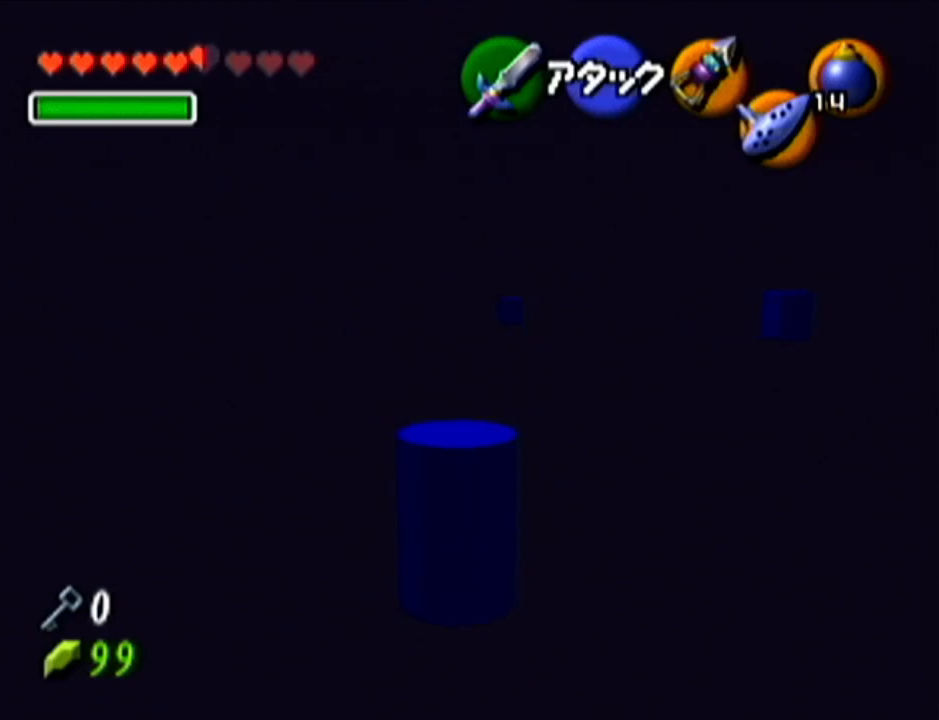
{"buttons": ["A"], "left_stick": "up", "events": []}
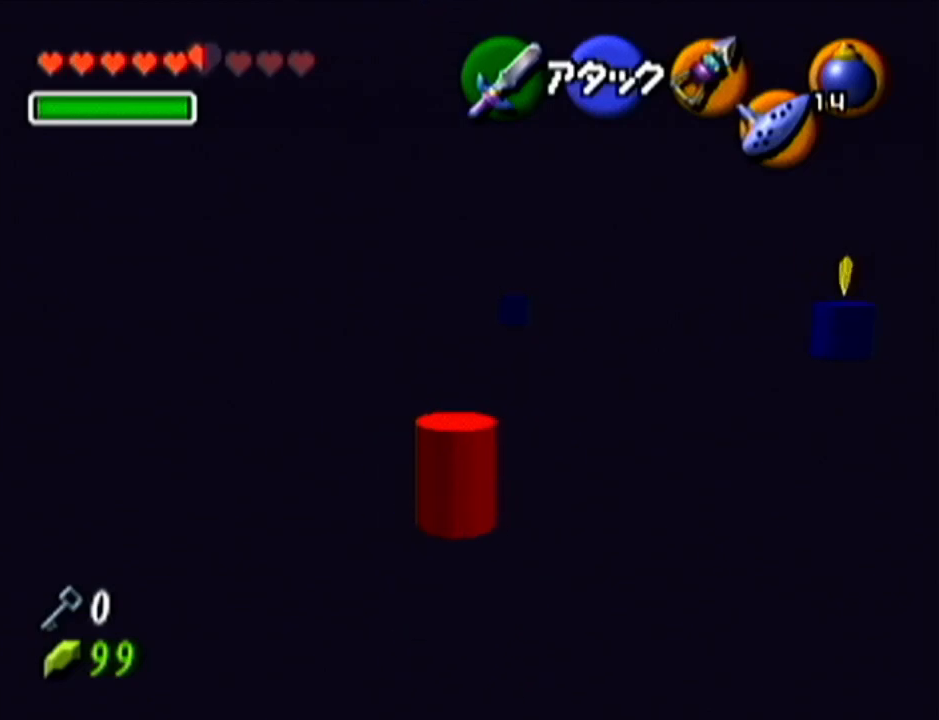
{"buttons": ["A"], "left_stick": "up", "events": []}
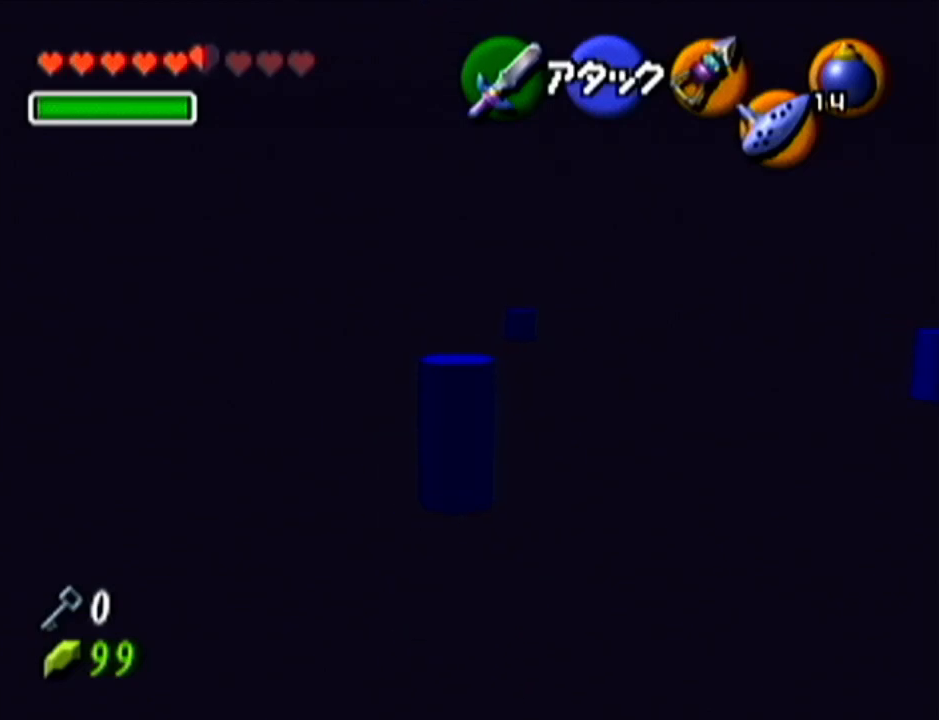
{"buttons": ["A"], "left_stick": "up-right", "events": [[267, "left_stick", "up-right"]]}
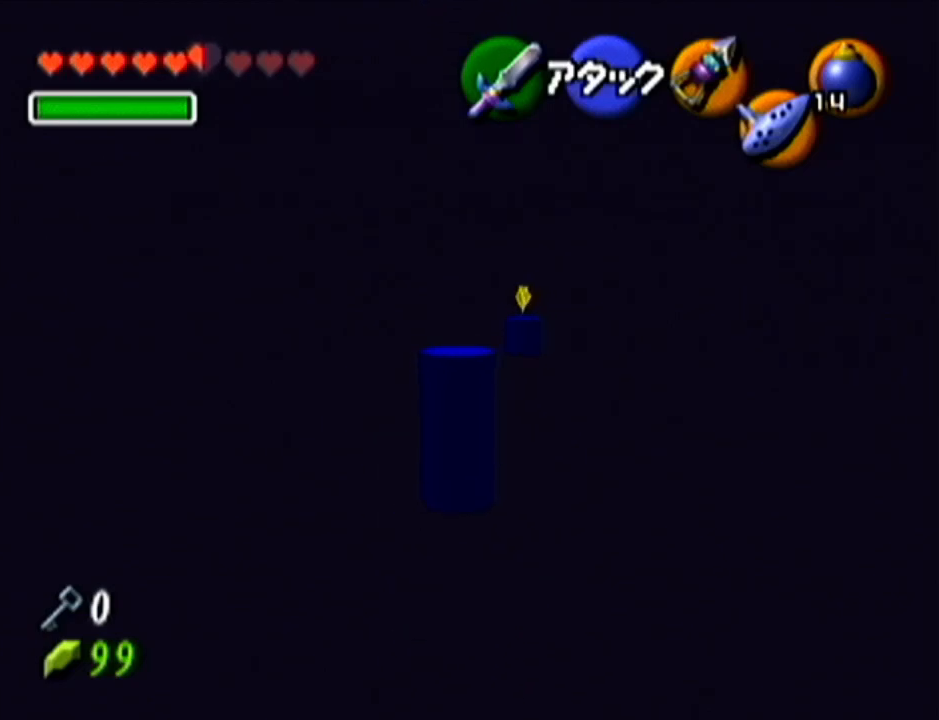
{"buttons": ["A"], "left_stick": "up", "events": [[17, "left_stick", "up"]]}